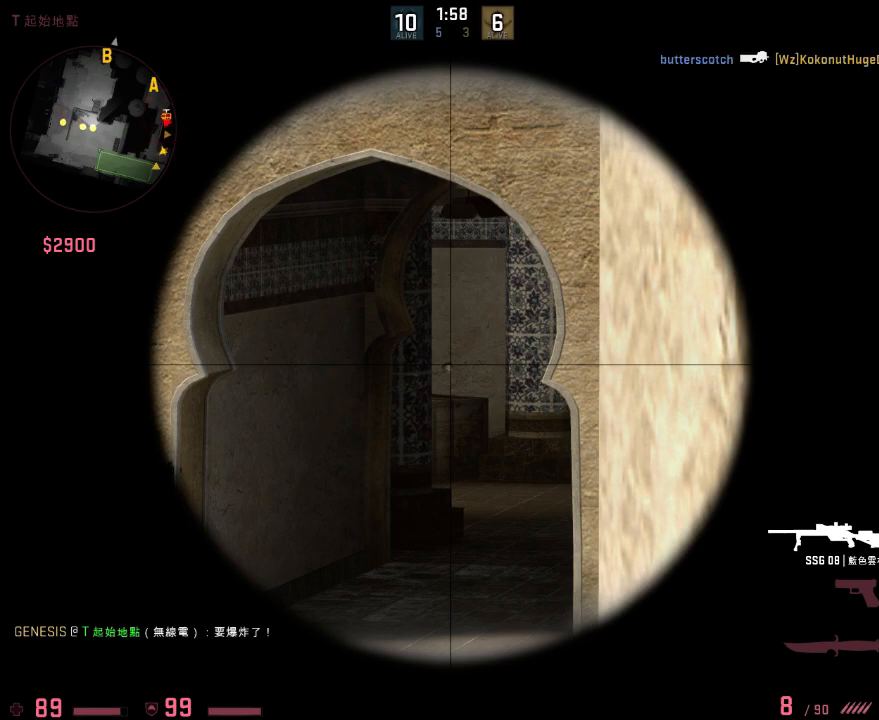
Gameplay with keyboard; each line is a JSON object with the keys held at the frame after it. "events" lists presses ("down") and releases ("up") of "1", "2", "3", "4", "5", "6", "a", "alt", "b", "c", "caps_lock", "ctrl", "d", "e", "f", "g", "q", "r", "s", "shift", "space", "super", "t", "tab", "tilde", "w", "x" and "z" between this image and that frame as [ms after this image, input, new state], when the widget could be followed in between. No other keys are recorded. Mouse input is not recorded. Not read: v.
{"keys": ["d", "shift"], "events": [[300, "shift", "down"], [434, "d", "down"]]}
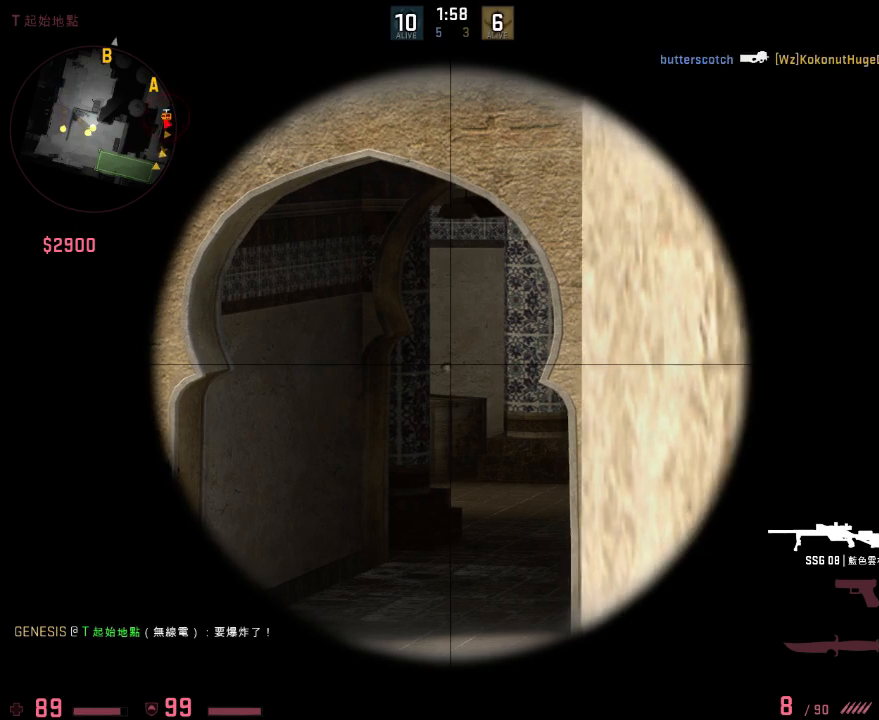
{"keys": ["shift"], "events": [[33, "d", "up"]]}
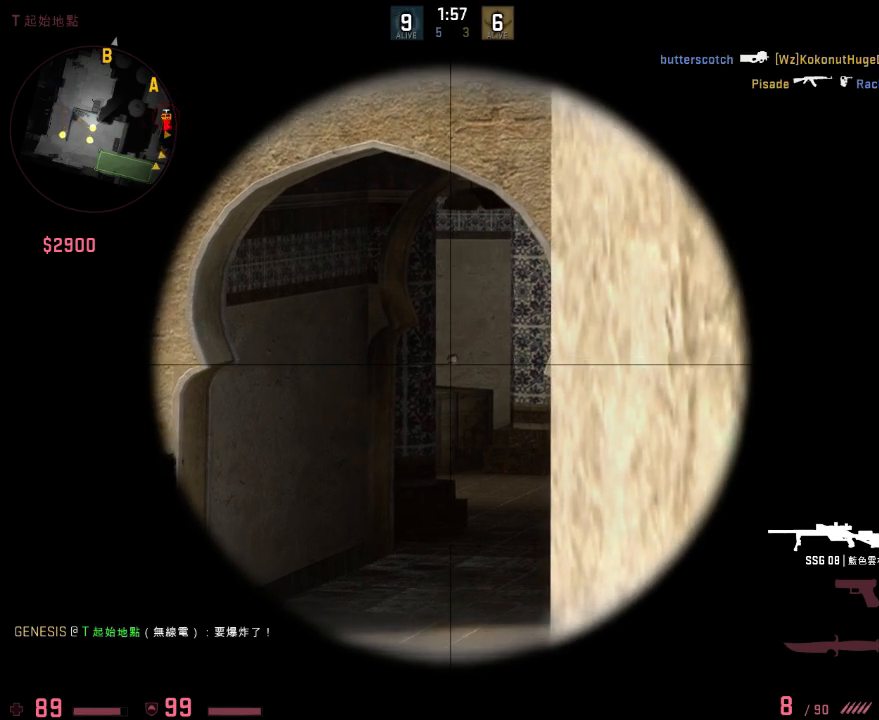
{"keys": ["shift"], "events": []}
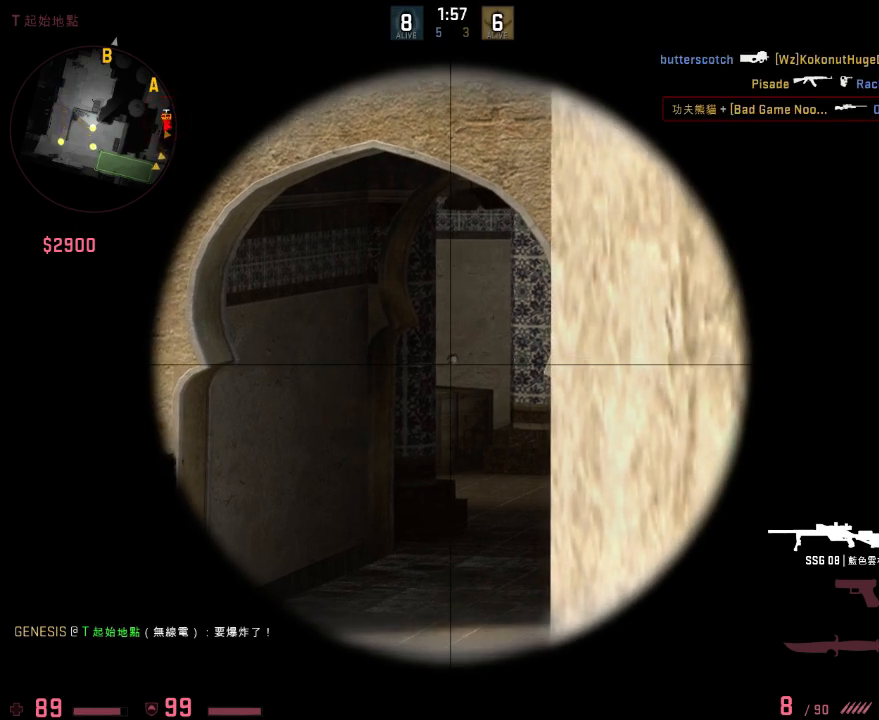
{"keys": [], "events": [[485, "shift", "up"]]}
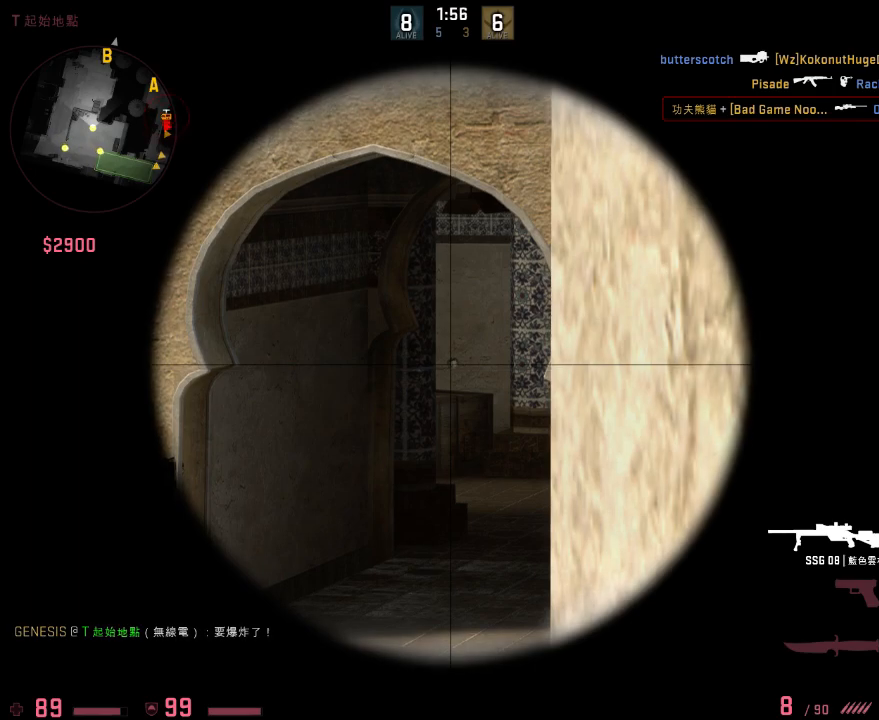
{"keys": [], "events": []}
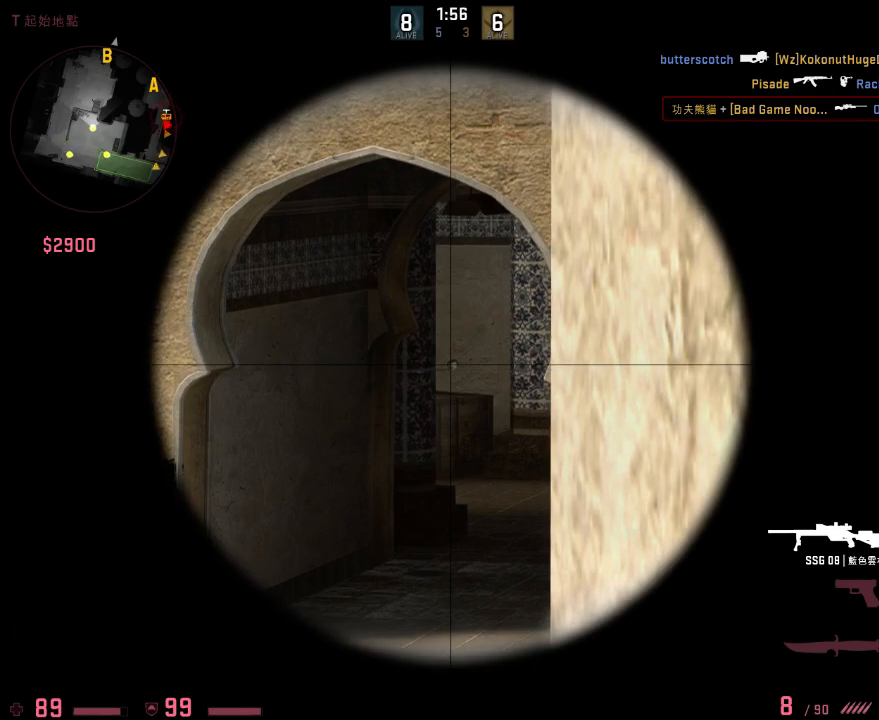
{"keys": [], "events": []}
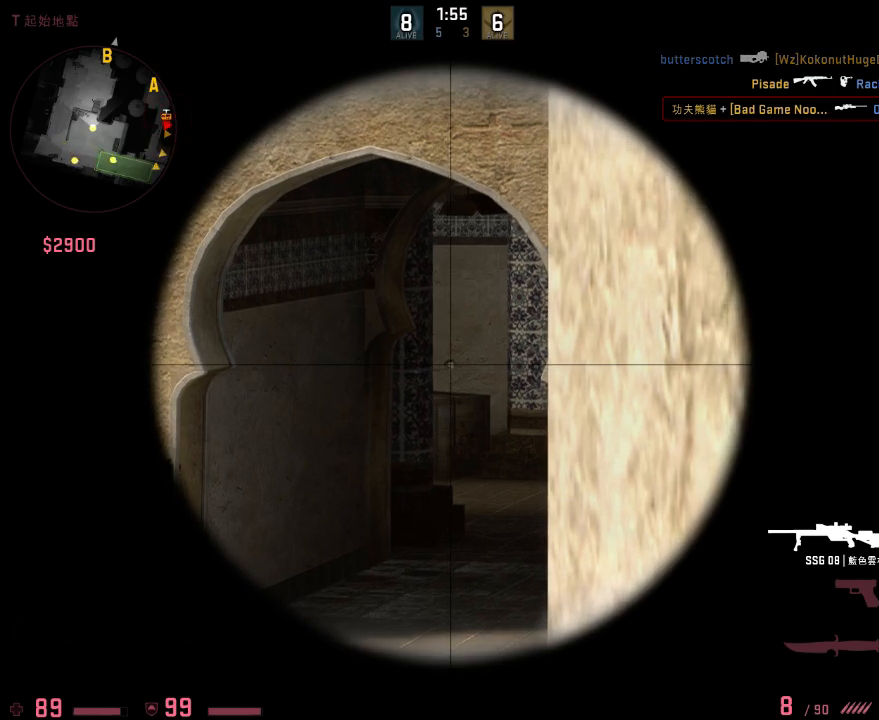
{"keys": [], "events": []}
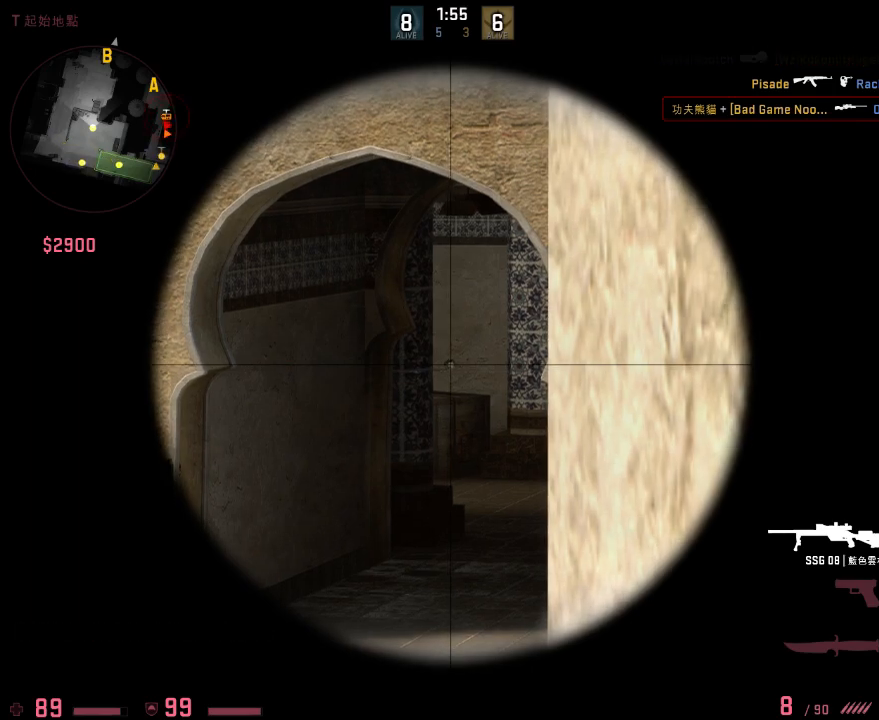
{"keys": ["w"], "events": [[50, "q", "down"], [50, "s", "down"], [84, "d", "down"], [151, "q", "up"], [167, "s", "up"], [301, "q", "down"], [301, "w", "down"], [401, "d", "up"], [434, "q", "up"]]}
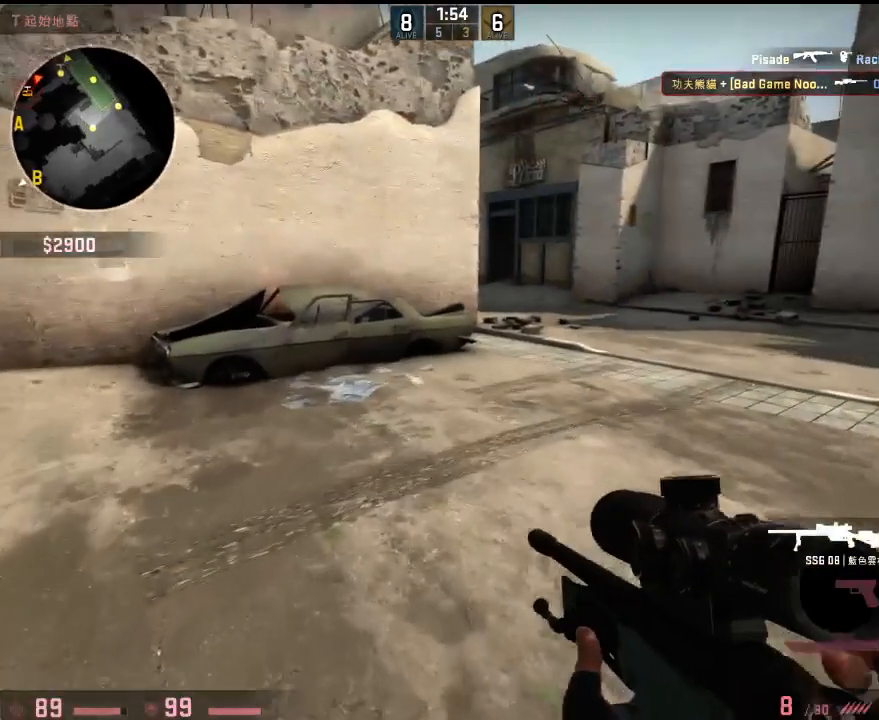
{"keys": ["w"], "events": [[284, "q", "down"], [367, "q", "up"]]}
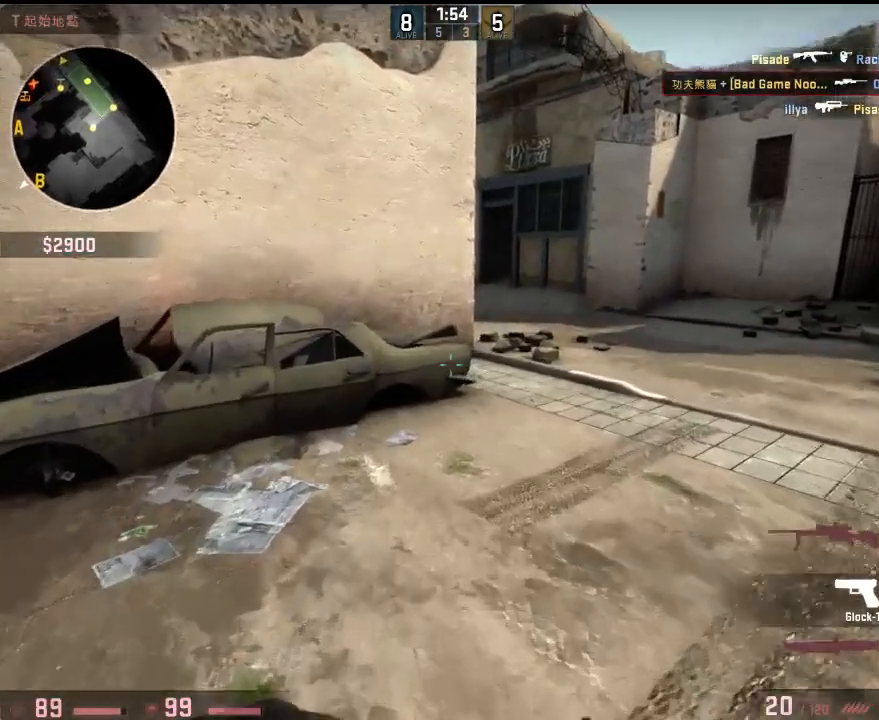
{"keys": ["d", "w"], "events": [[33, "d", "down"], [301, "d", "up"], [484, "d", "down"]]}
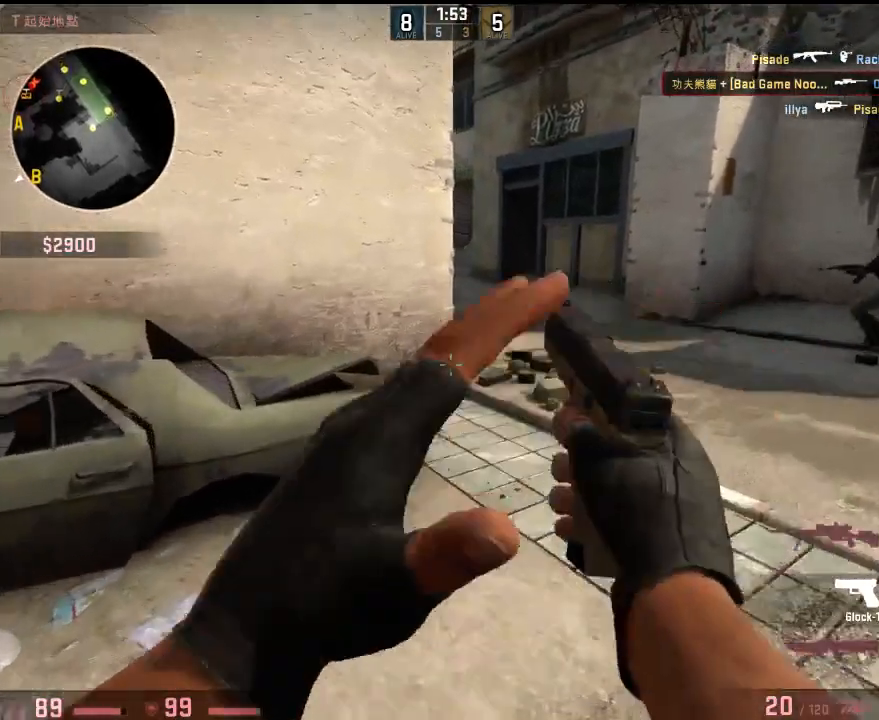
{"keys": ["w"], "events": [[117, "d", "up"]]}
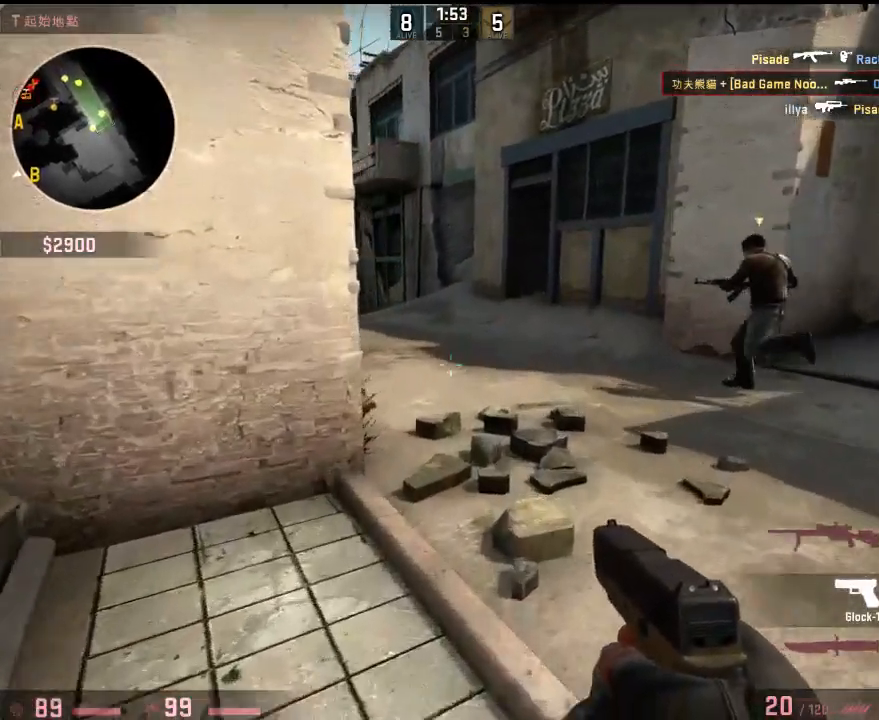
{"keys": ["w"], "events": [[83, "d", "down"], [133, "d", "up"], [317, "d", "down"], [400, "d", "up"]]}
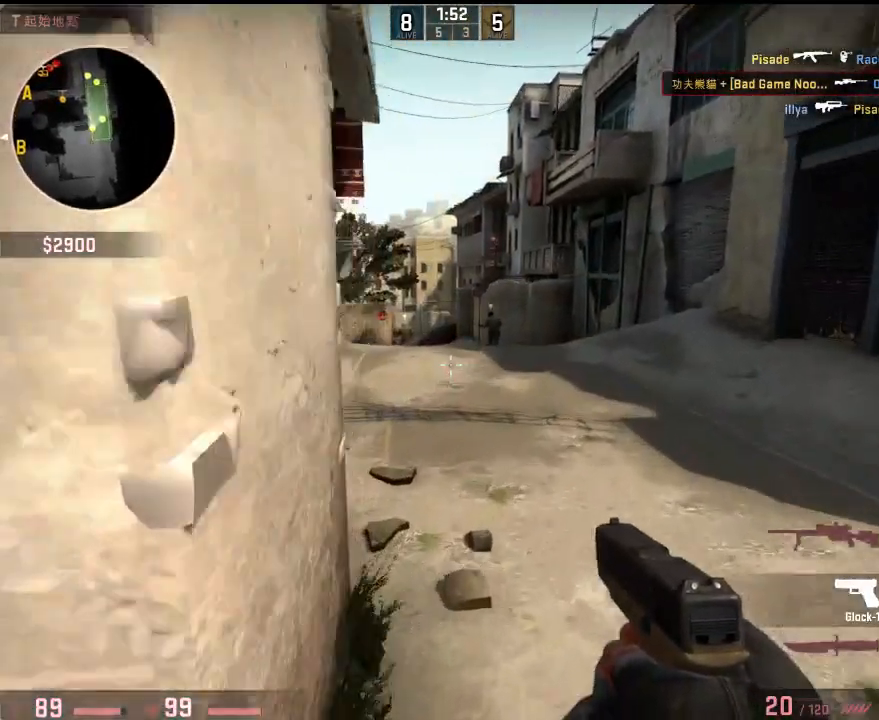
{"keys": ["w"], "events": []}
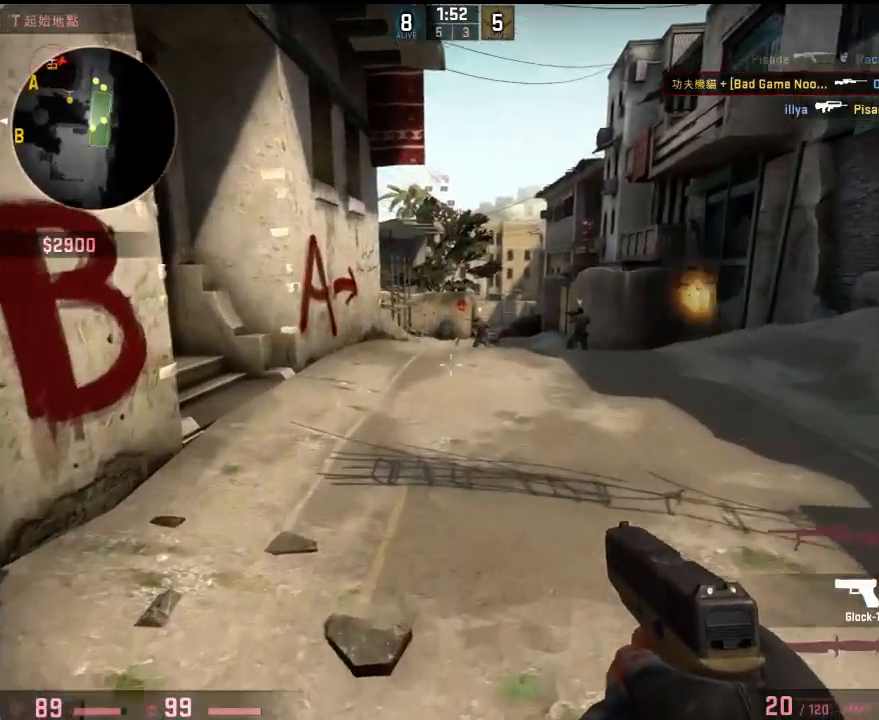
{"keys": ["w"], "events": []}
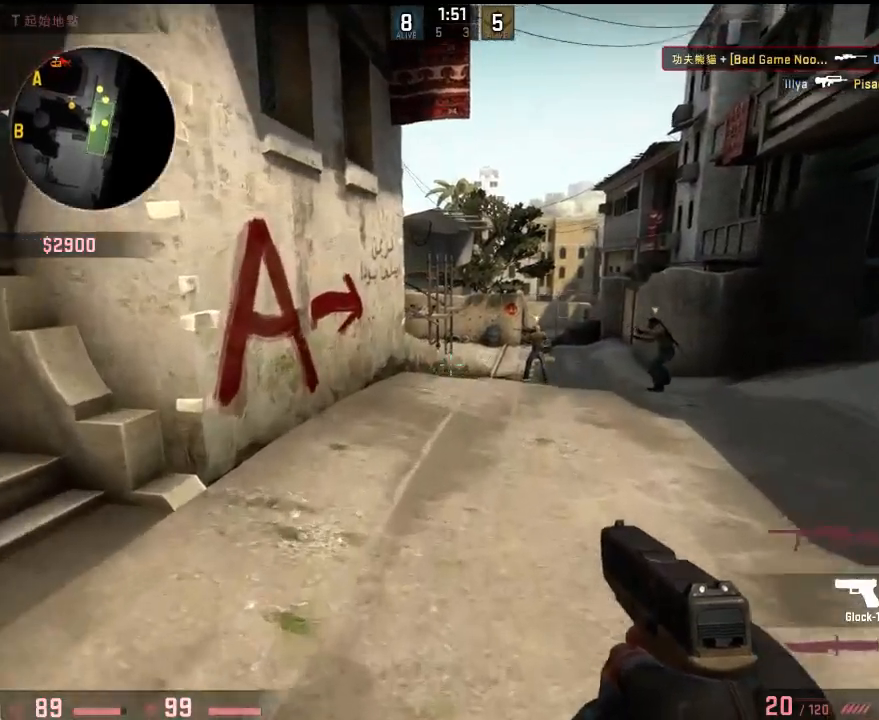
{"keys": ["w"], "events": []}